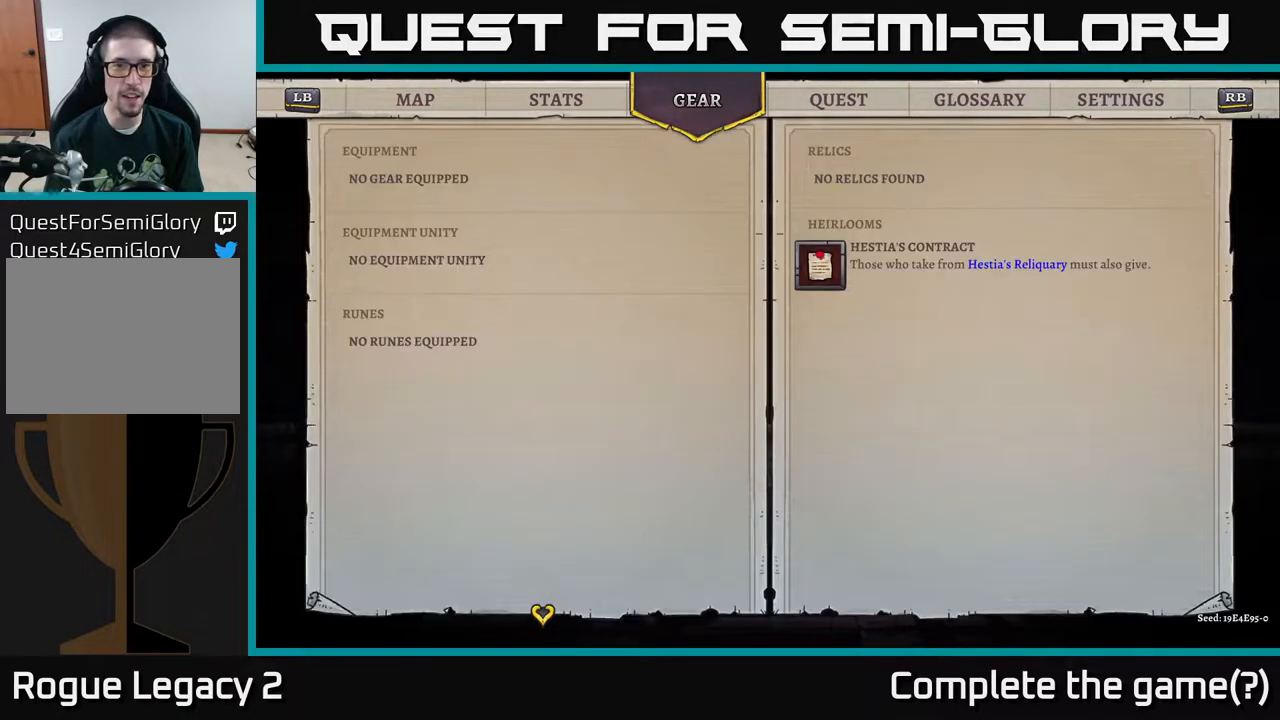
Gameplay with a controller (Xbox layout); each line is a JSON object with the inputs held at the frame after it. "events" lists button and stick changes between this image and that frame as [ms after this image, input, new state], when the widget could be followed in between.
{"buttons": [], "left_stick": "right", "right_stick": "center", "events": [[83, "left_stick", "down"], [283, "left_stick", "center"], [367, "left_stick", "right"]]}
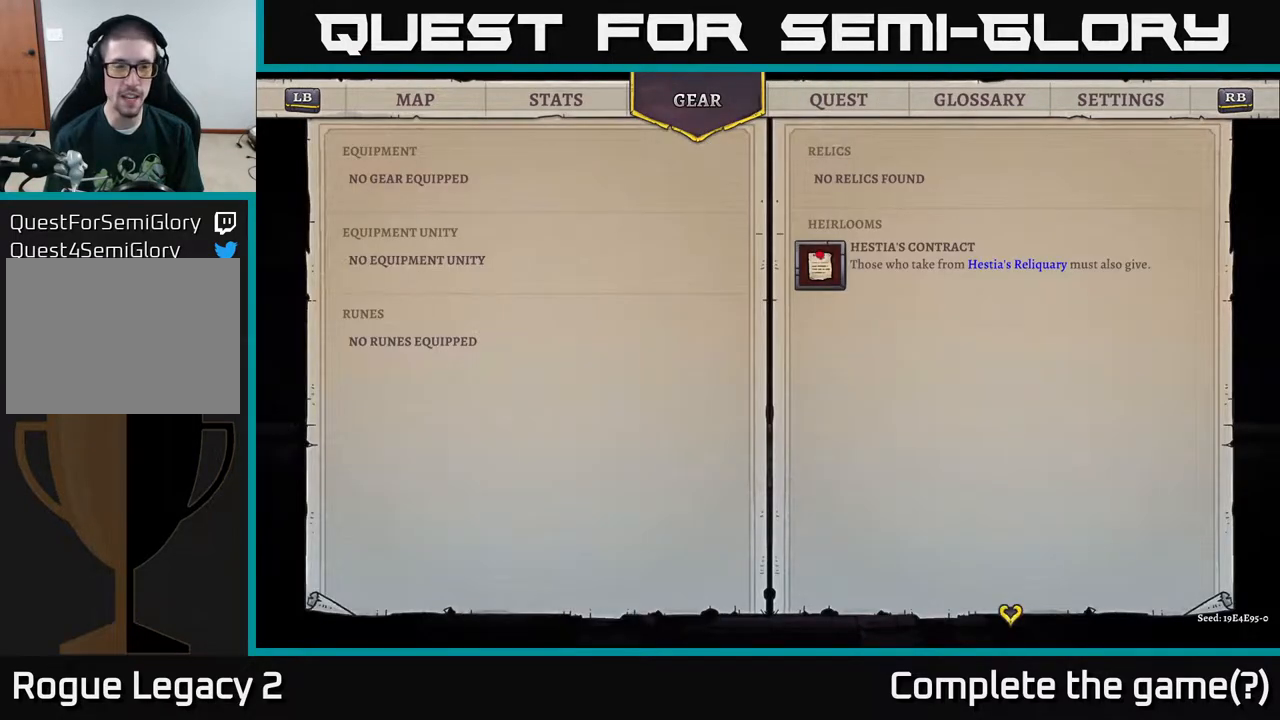
{"buttons": [], "left_stick": "down", "right_stick": "center", "events": [[67, "left_stick", "center"], [283, "left_stick", "down-left"], [333, "left_stick", "down"]]}
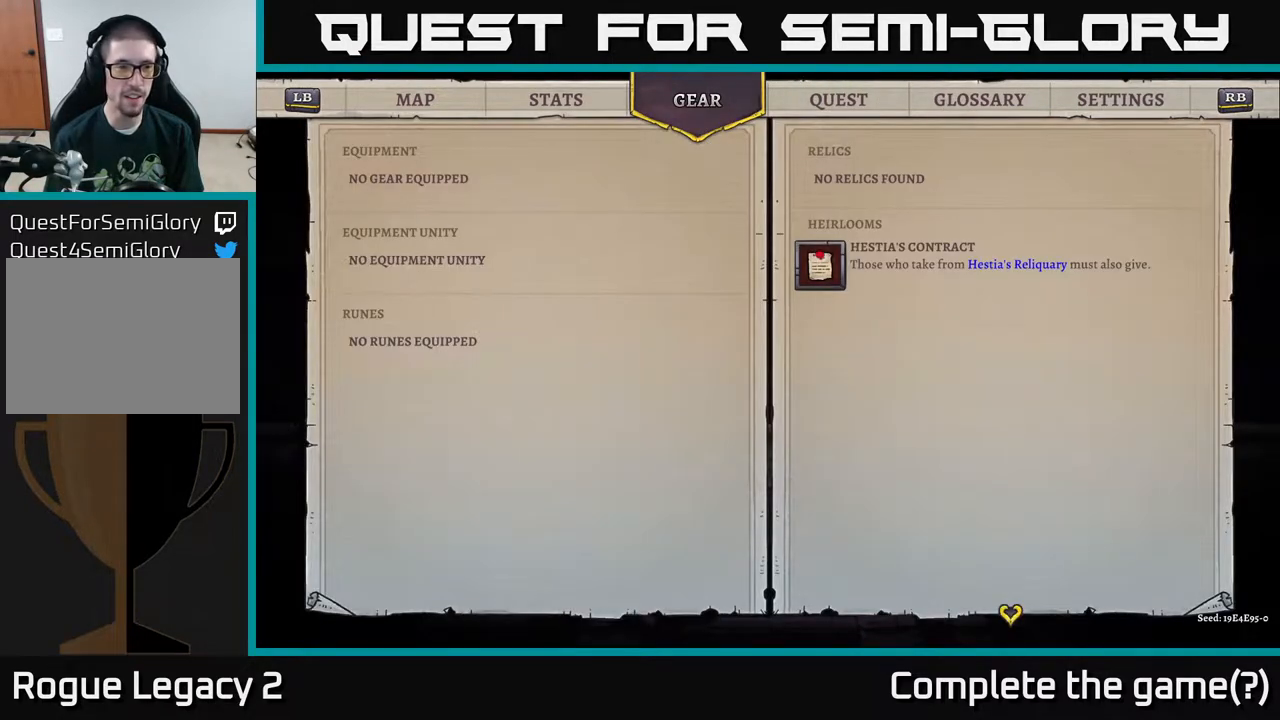
{"buttons": [], "left_stick": "right", "right_stick": "center", "events": [[33, "left_stick", "center"], [417, "left_stick", "right"]]}
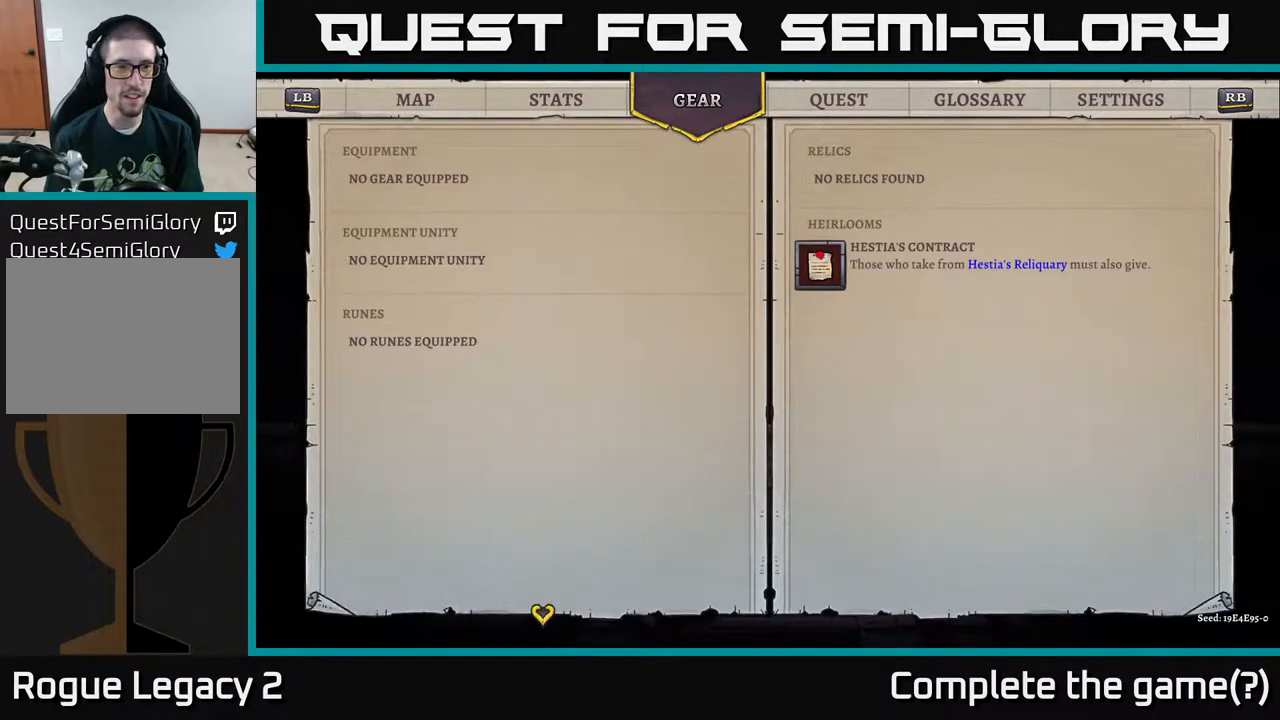
{"buttons": [], "left_stick": "up", "right_stick": "center", "events": [[100, "left_stick", "center"], [367, "left_stick", "up"]]}
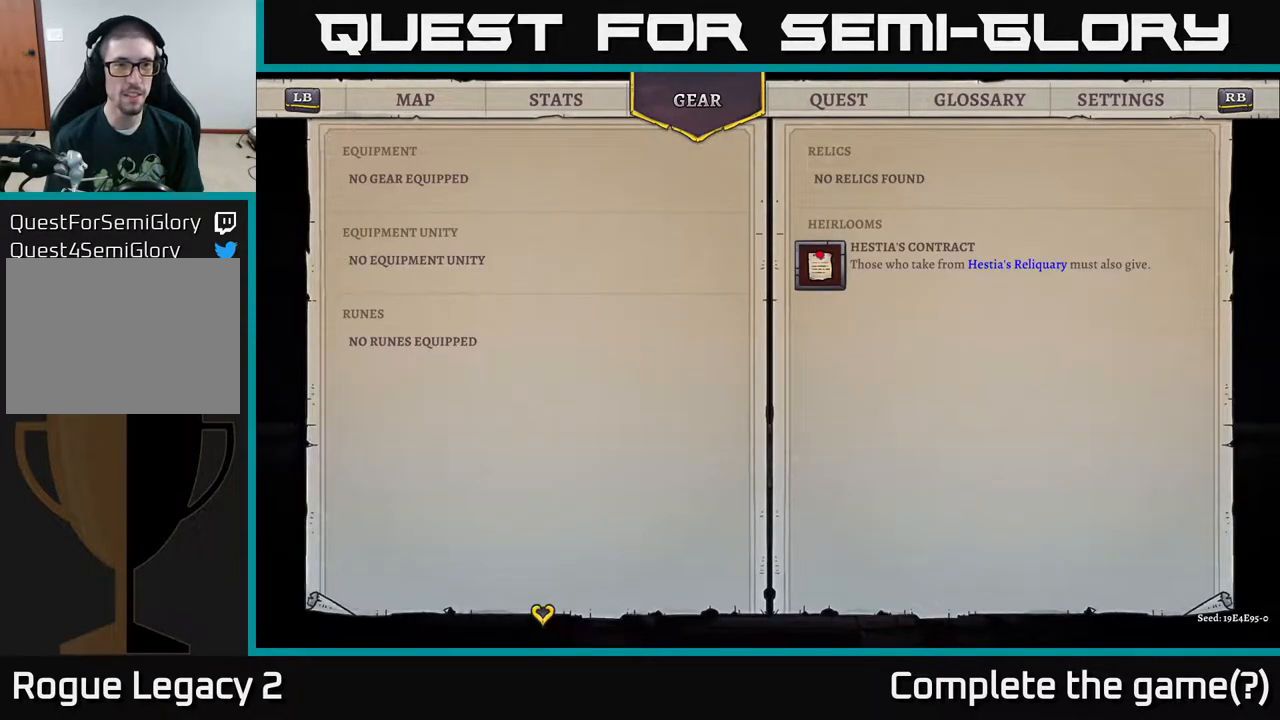
{"buttons": [], "left_stick": "down", "right_stick": "center", "events": [[67, "left_stick", "center"], [283, "left_stick", "right"], [417, "left_stick", "down"]]}
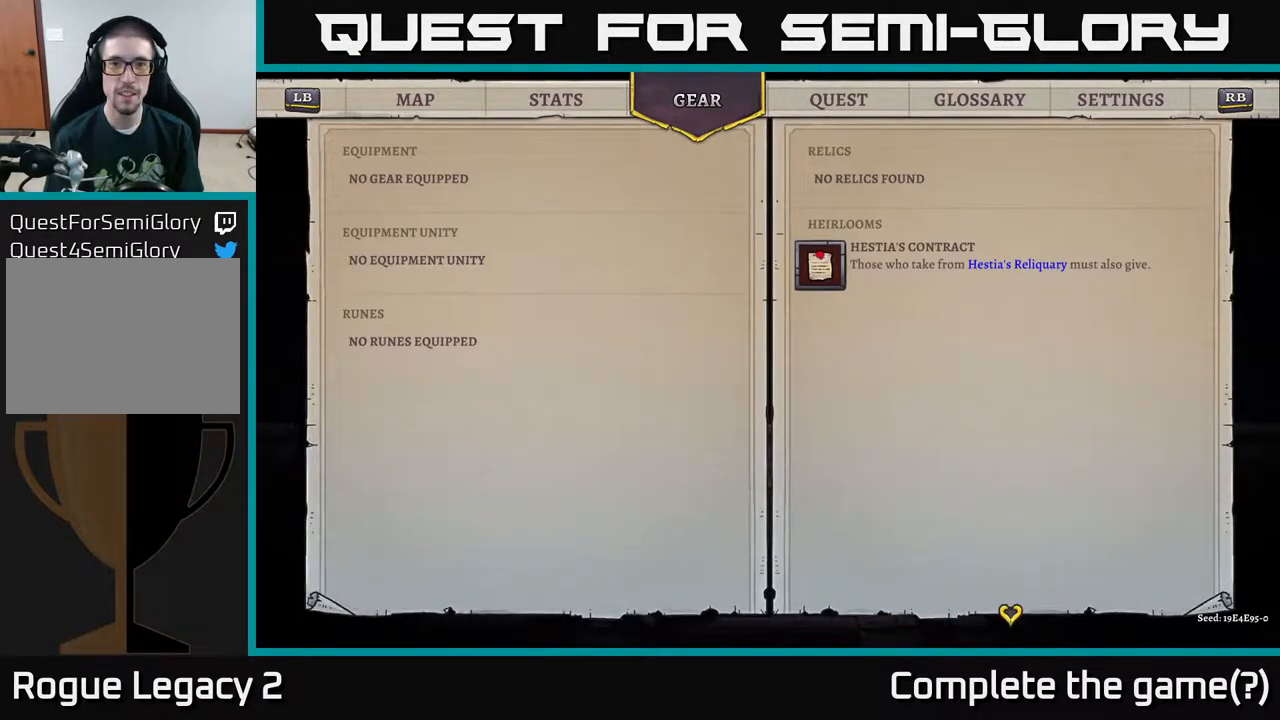
{"buttons": [], "left_stick": "center", "right_stick": "center", "events": [[100, "left_stick", "center"], [183, "left_stick", "up"], [383, "left_stick", "center"]]}
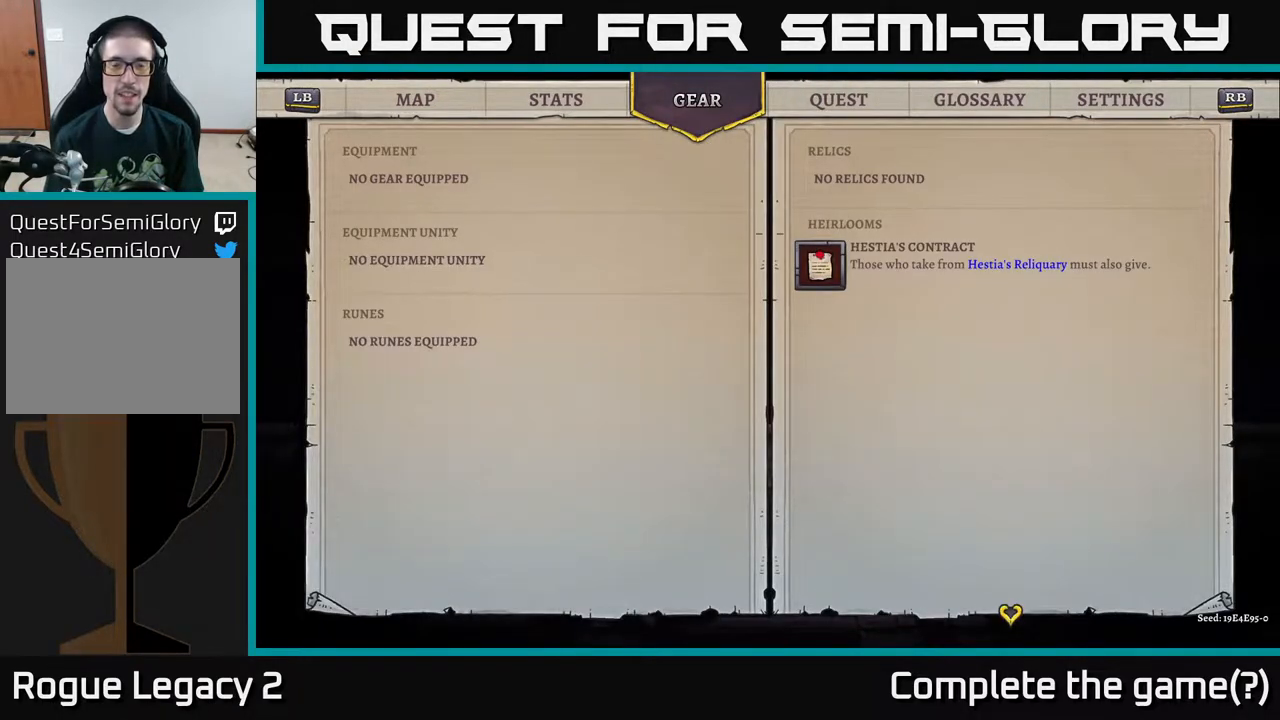
{"buttons": [], "left_stick": "right", "right_stick": "center", "events": [[117, "B", "down"], [250, "B", "up"], [483, "left_stick", "right"]]}
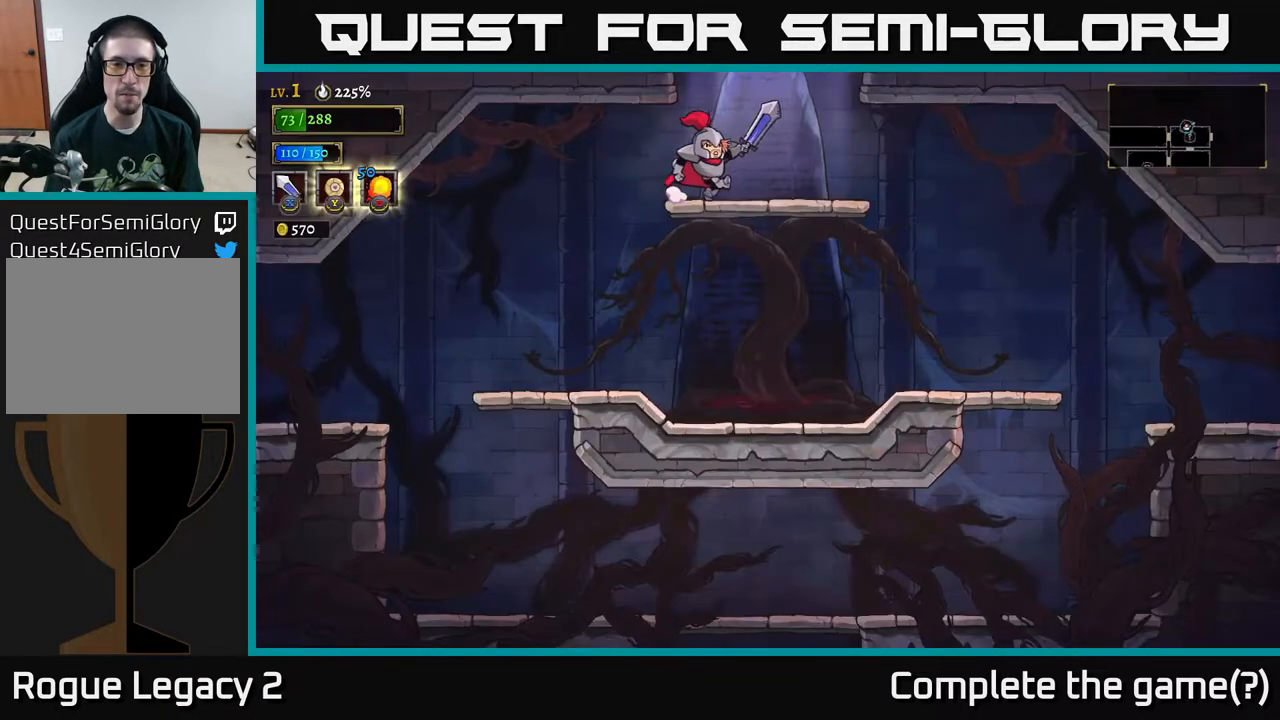
{"buttons": [], "left_stick": "center", "right_stick": "center", "events": [[83, "A", "down"], [200, "left_stick", "center"], [283, "left_stick", "left"], [367, "left_stick", "center"], [500, "A", "up"]]}
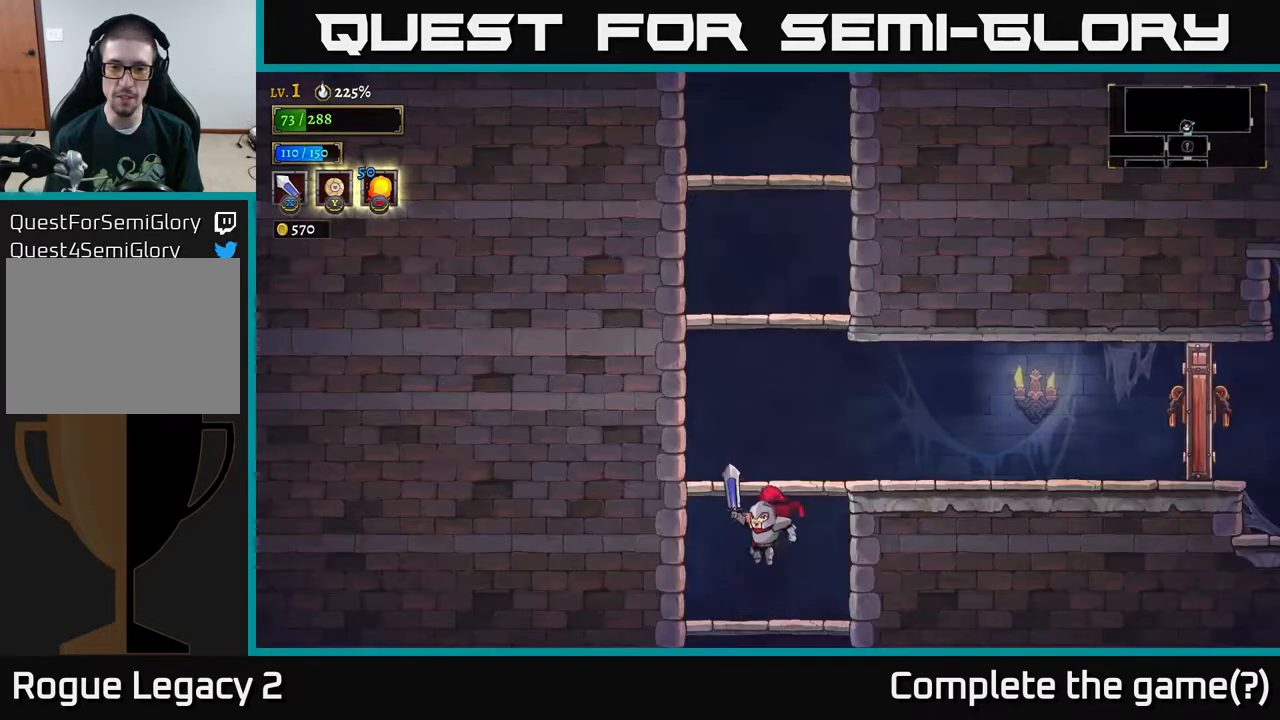
{"buttons": ["A"], "left_stick": "right", "right_stick": "center", "events": [[250, "left_stick", "right"], [317, "A", "down"]]}
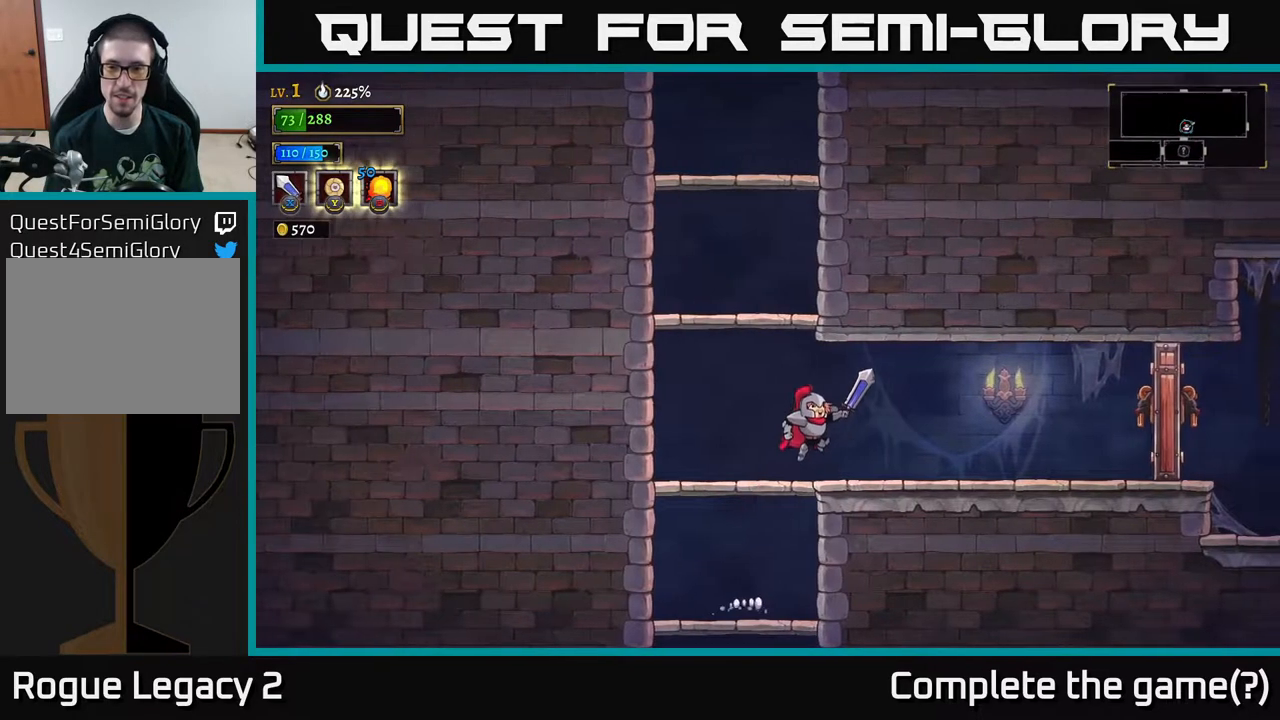
{"buttons": [], "left_stick": "right", "right_stick": "center", "events": [[117, "A", "up"]]}
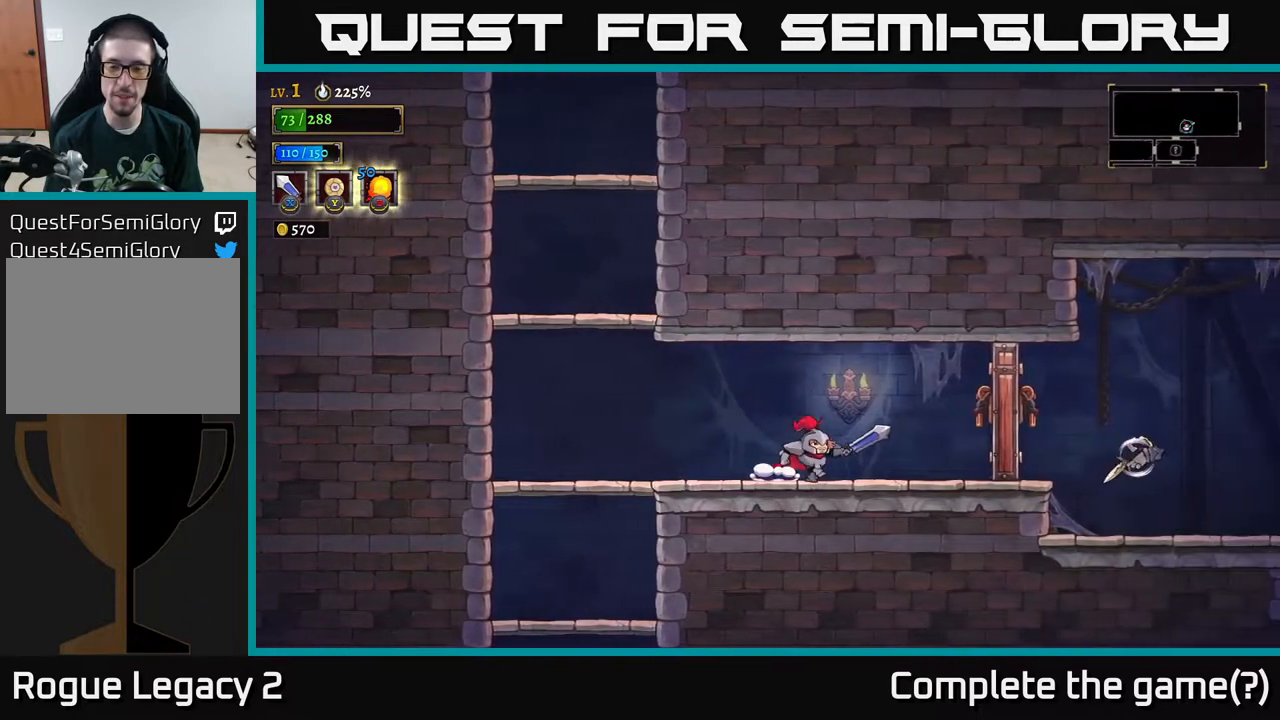
{"buttons": ["X"], "left_stick": "right", "right_stick": "center", "events": [[383, "X", "down"]]}
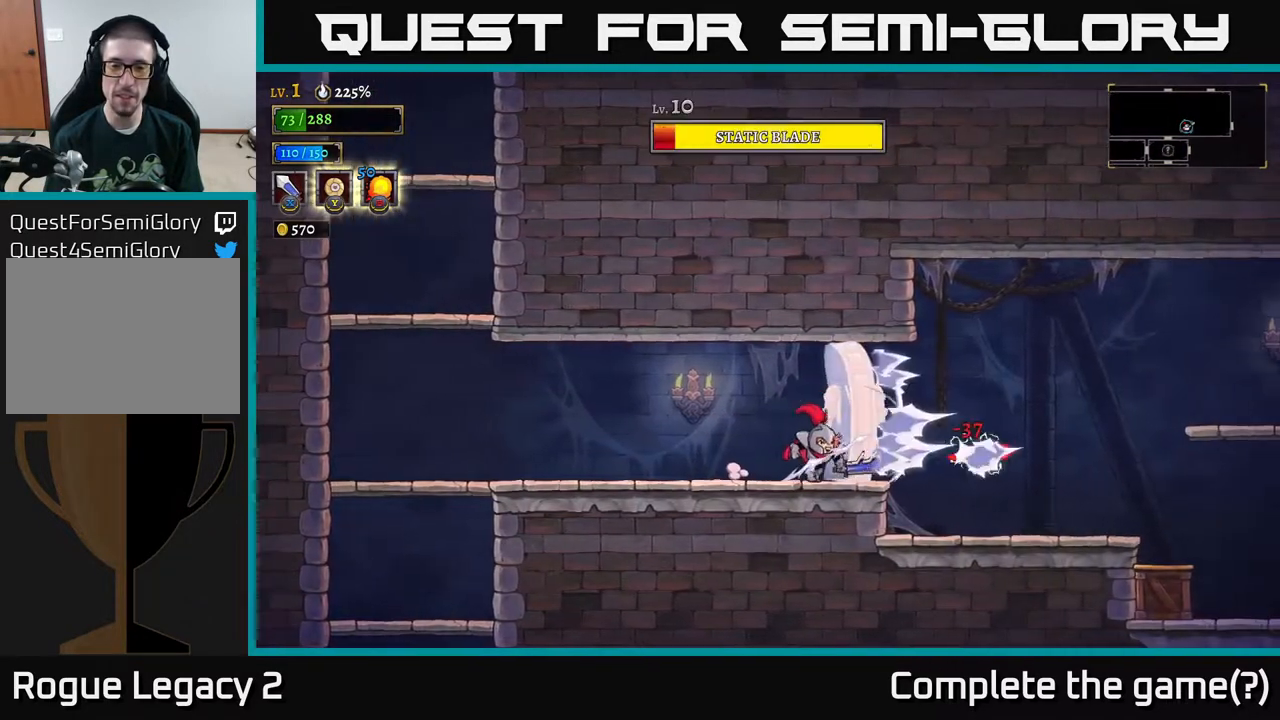
{"buttons": [], "left_stick": "left", "right_stick": "center", "events": [[50, "X", "up"], [83, "left_stick", "left"]]}
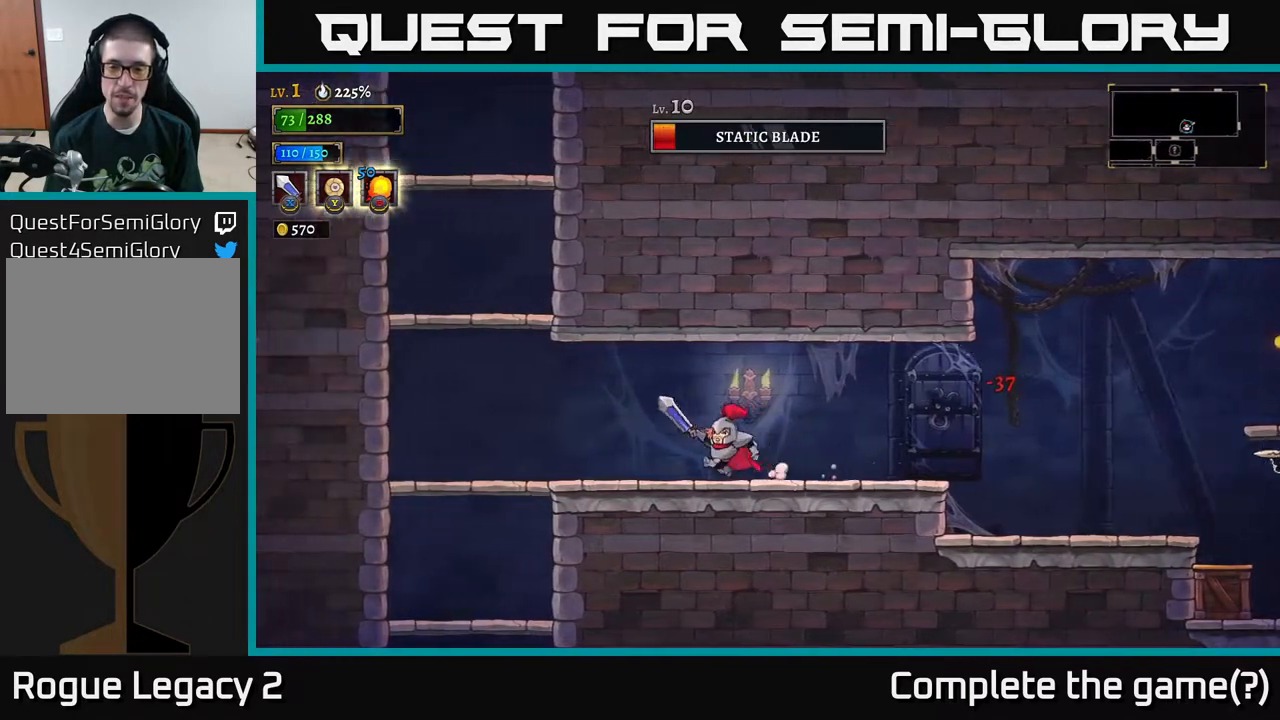
{"buttons": [], "left_stick": "center", "right_stick": "center", "events": [[167, "left_stick", "right"], [433, "left_stick", "center"]]}
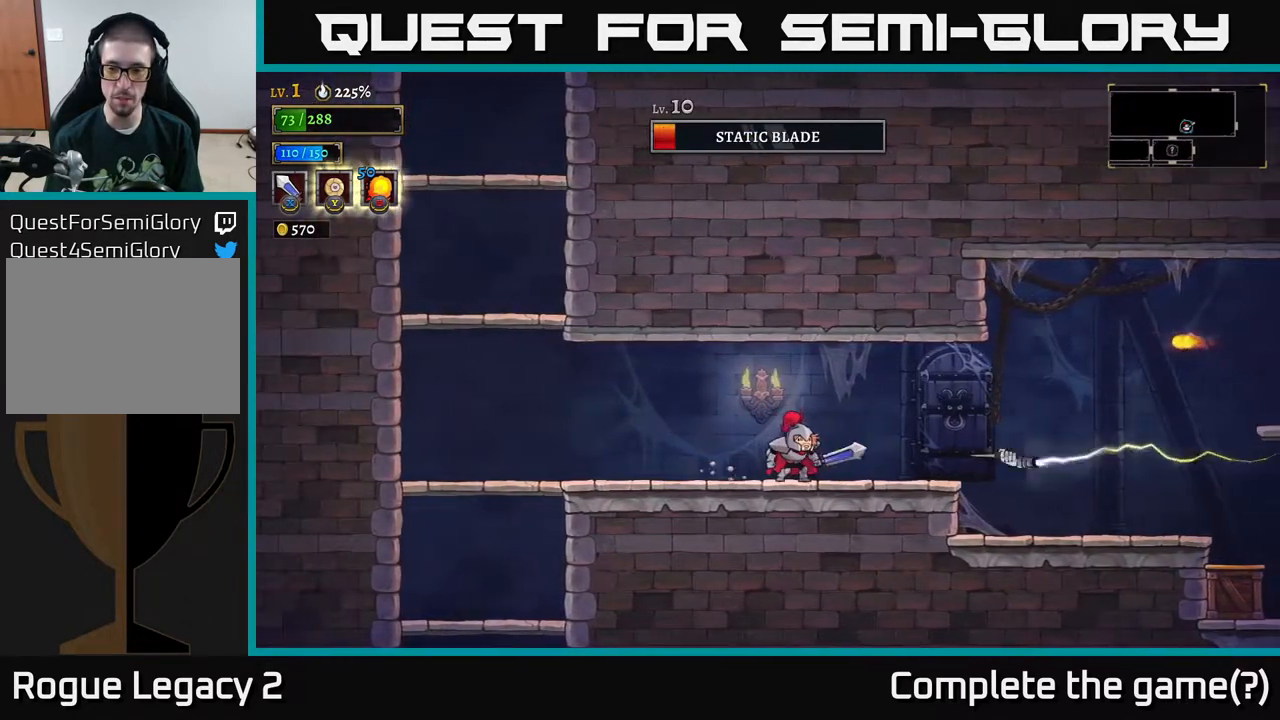
{"buttons": [], "left_stick": "left", "right_stick": "center", "events": [[133, "B", "down"], [217, "B", "up"], [250, "left_stick", "left"], [317, "A", "down"], [467, "A", "up"]]}
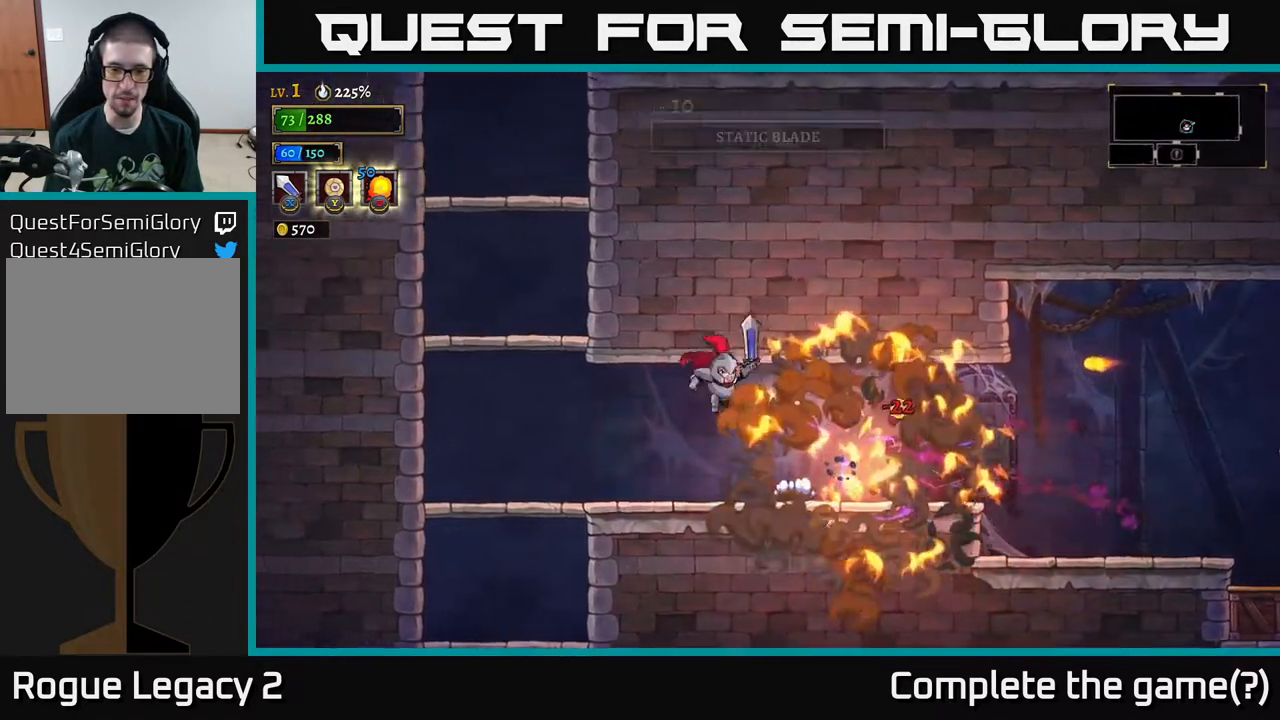
{"buttons": [], "left_stick": "right", "right_stick": "center", "events": [[350, "left_stick", "right"]]}
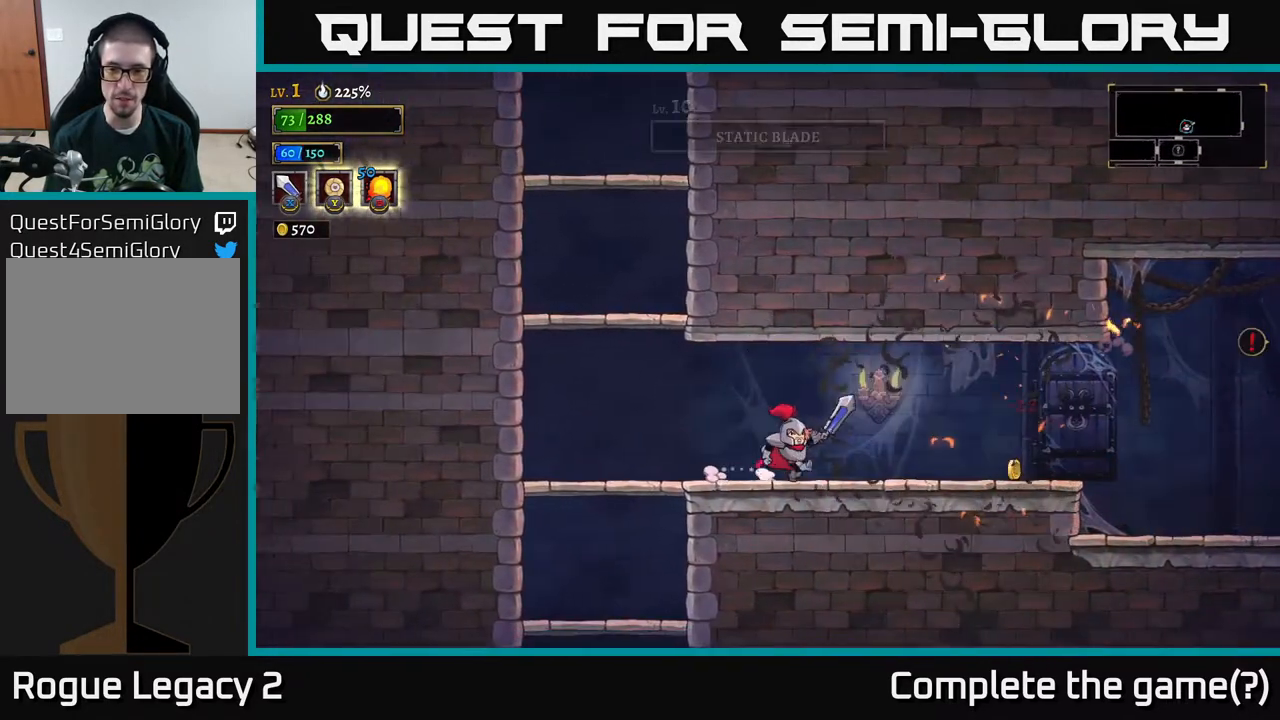
{"buttons": [], "left_stick": "right", "right_stick": "center", "events": []}
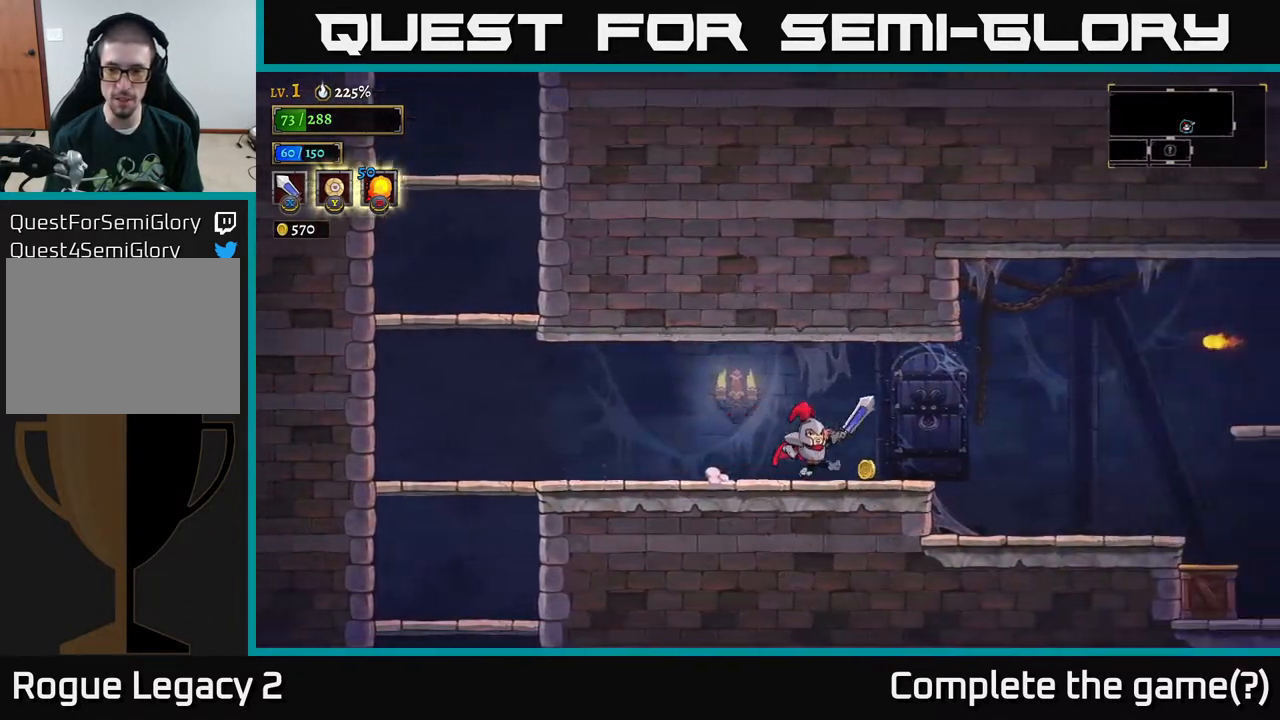
{"buttons": [], "left_stick": "right", "right_stick": "center", "events": [[217, "A", "down"], [300, "B", "down"], [317, "A", "up"], [417, "B", "up"]]}
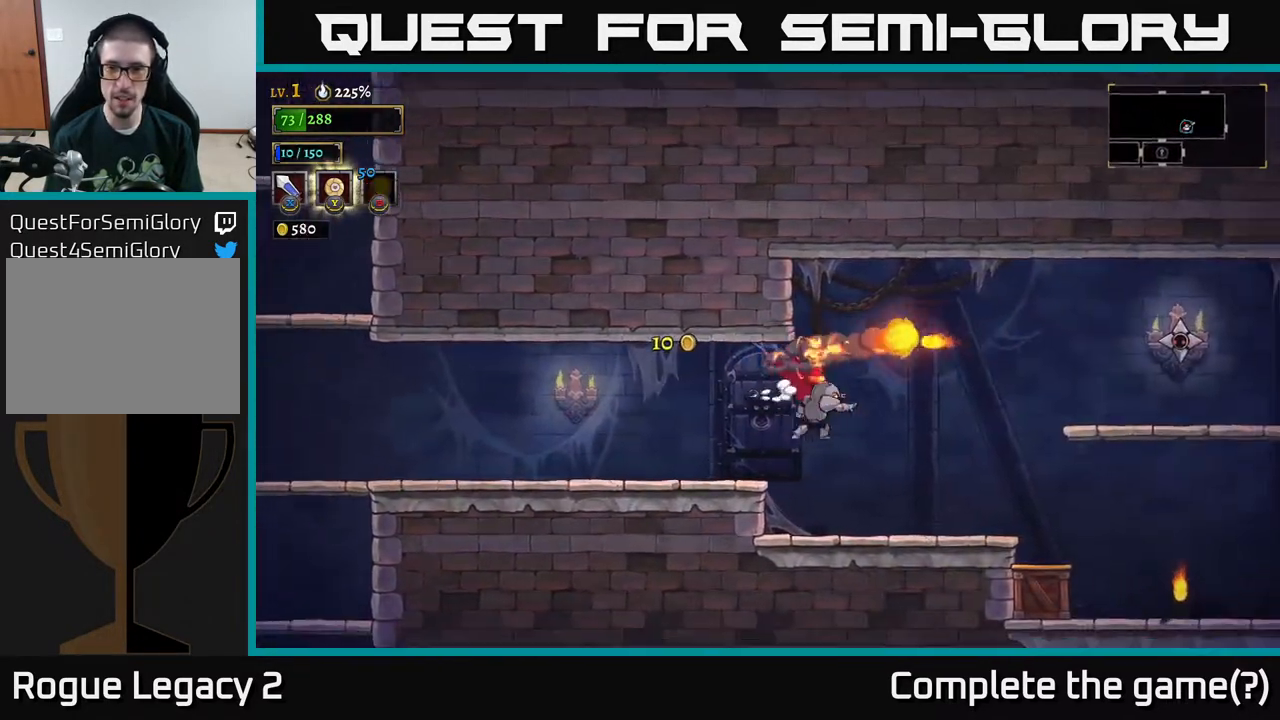
{"buttons": [], "left_stick": "right", "right_stick": "center", "events": []}
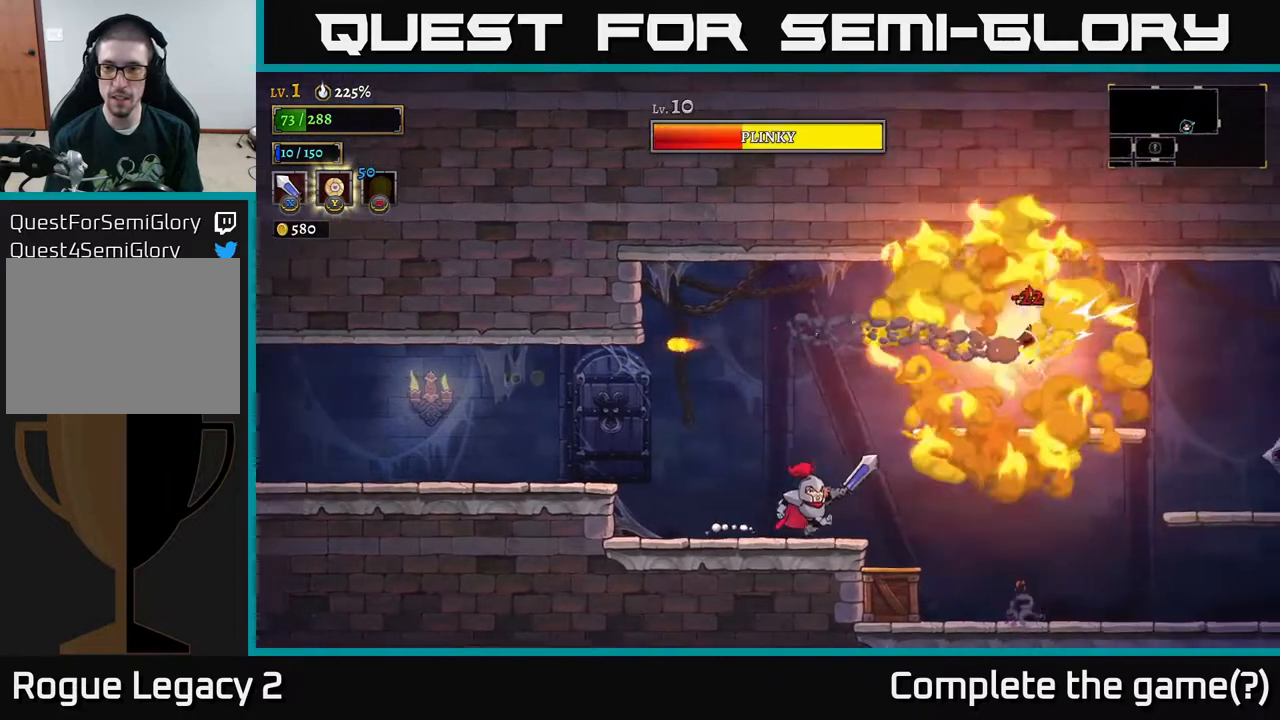
{"buttons": [], "left_stick": "center", "right_stick": "center", "events": [[283, "X", "down"], [483, "X", "up"], [500, "left_stick", "center"]]}
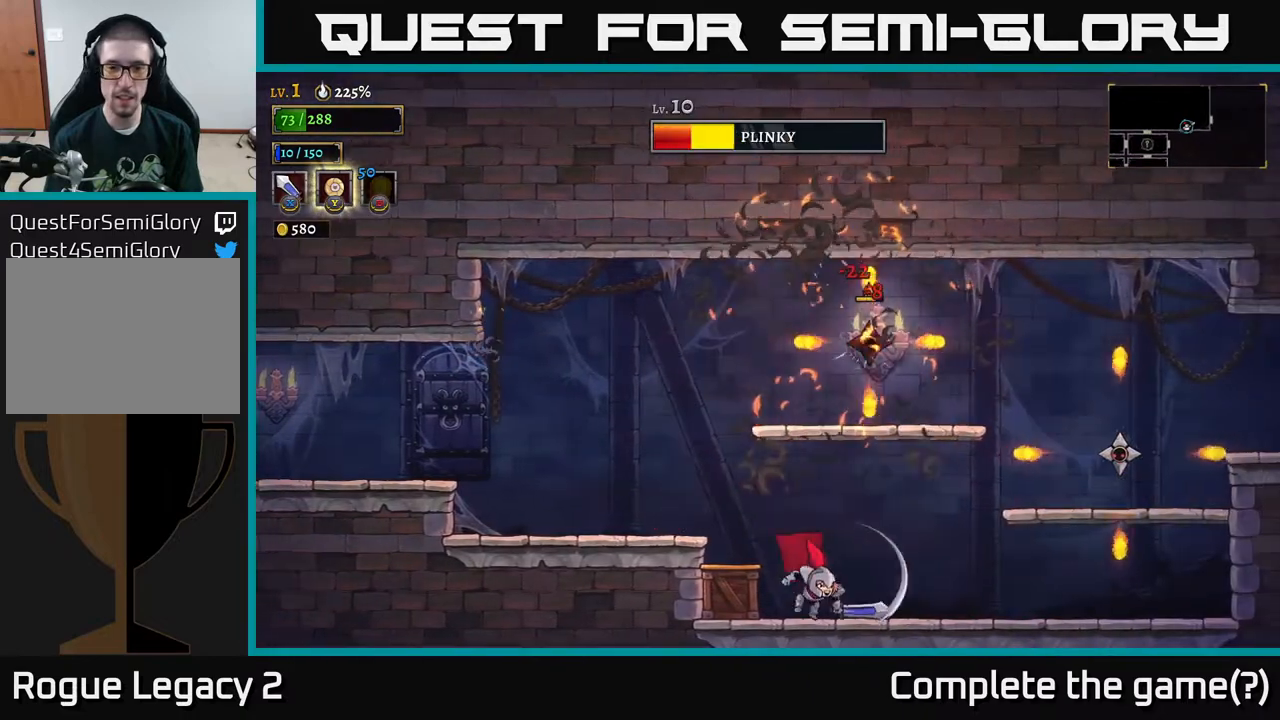
{"buttons": [], "left_stick": "center", "right_stick": "center", "events": [[167, "left_stick", "left"], [267, "X", "down"], [367, "left_stick", "center"], [417, "X", "up"]]}
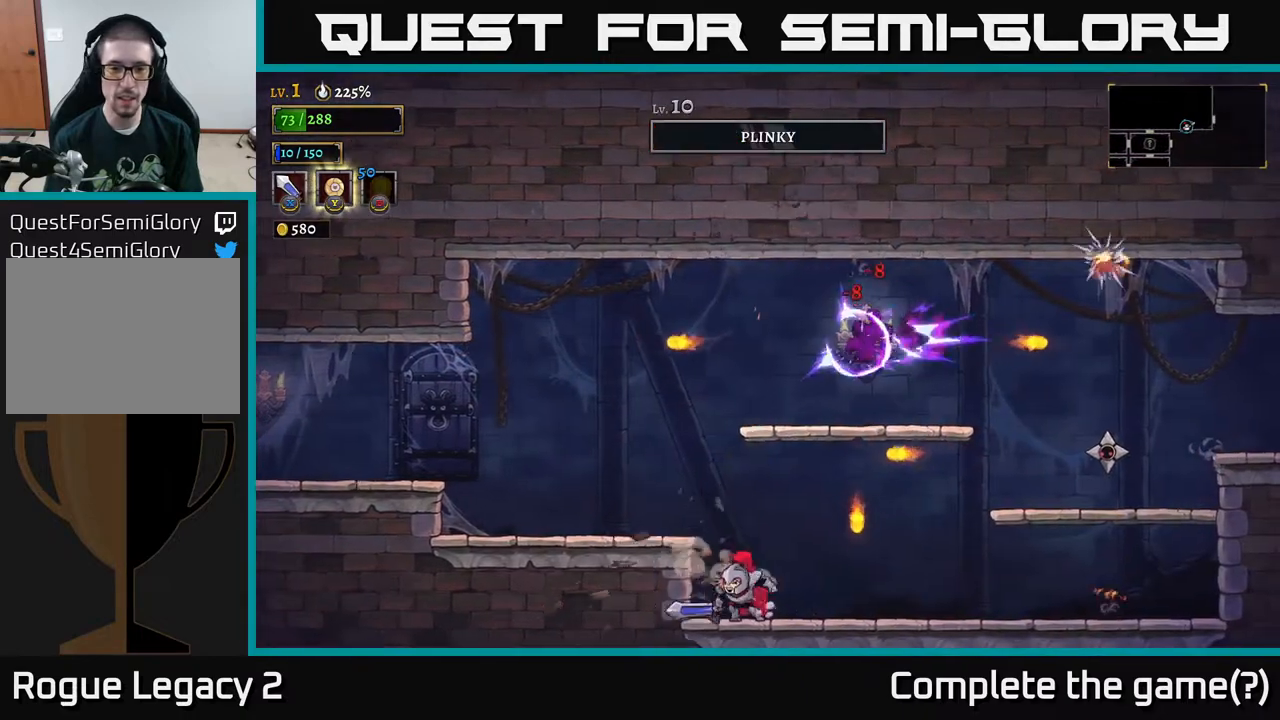
{"buttons": [], "left_stick": "center", "right_stick": "center", "events": [[83, "left_stick", "left"], [300, "left_stick", "right"], [483, "left_stick", "center"]]}
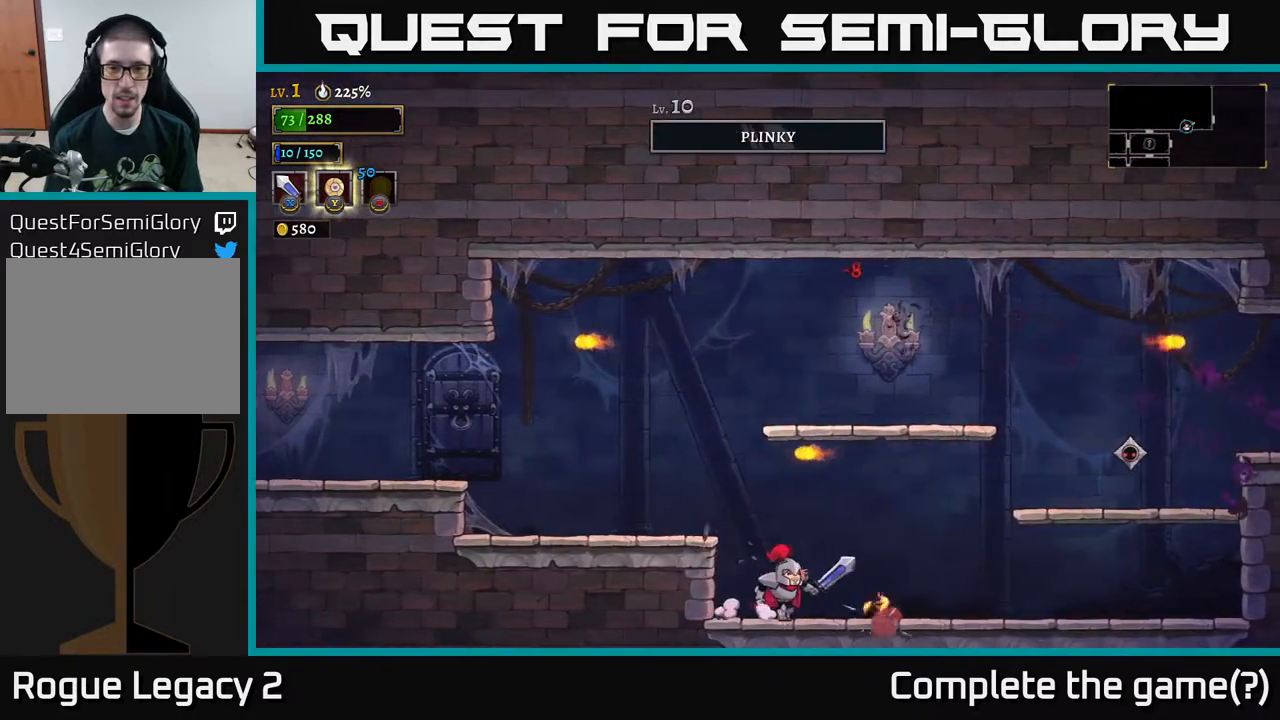
{"buttons": [], "left_stick": "right", "right_stick": "center", "events": [[50, "left_stick", "right"], [183, "A", "down"], [267, "A", "up"]]}
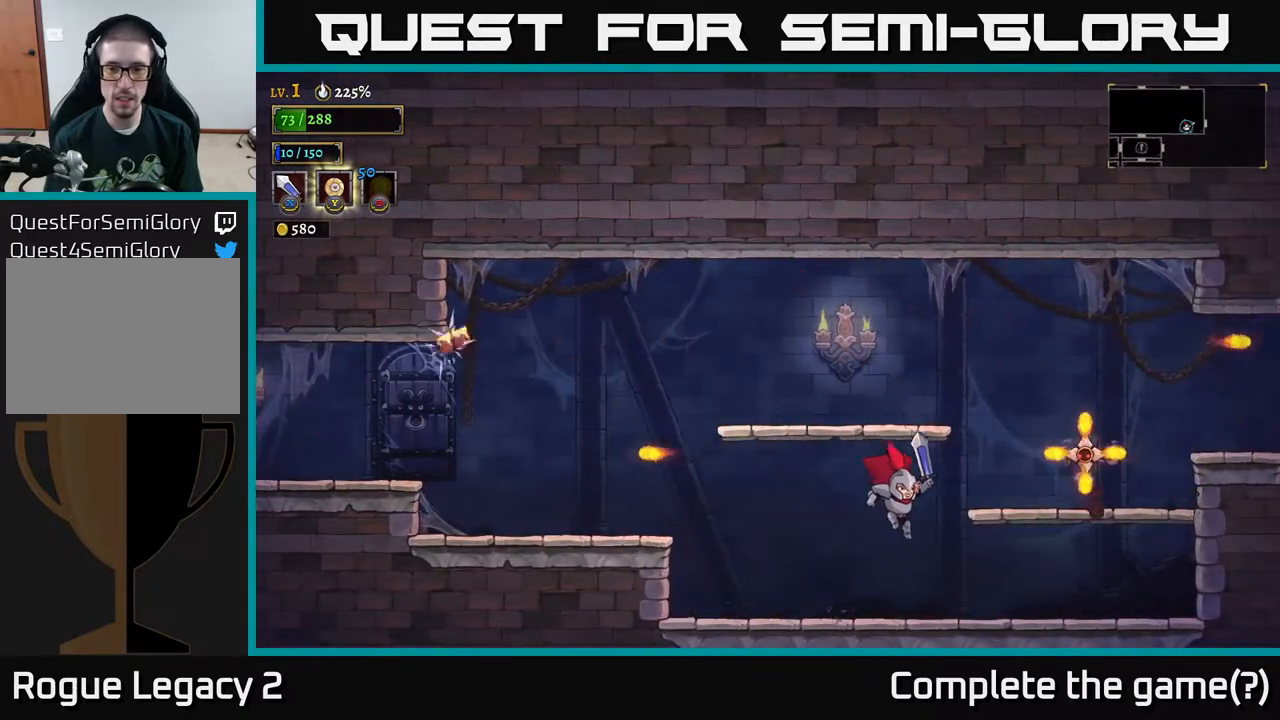
{"buttons": ["A"], "left_stick": "center", "right_stick": "center", "events": [[250, "X", "down"], [350, "A", "down"], [417, "X", "up"], [417, "left_stick", "center"]]}
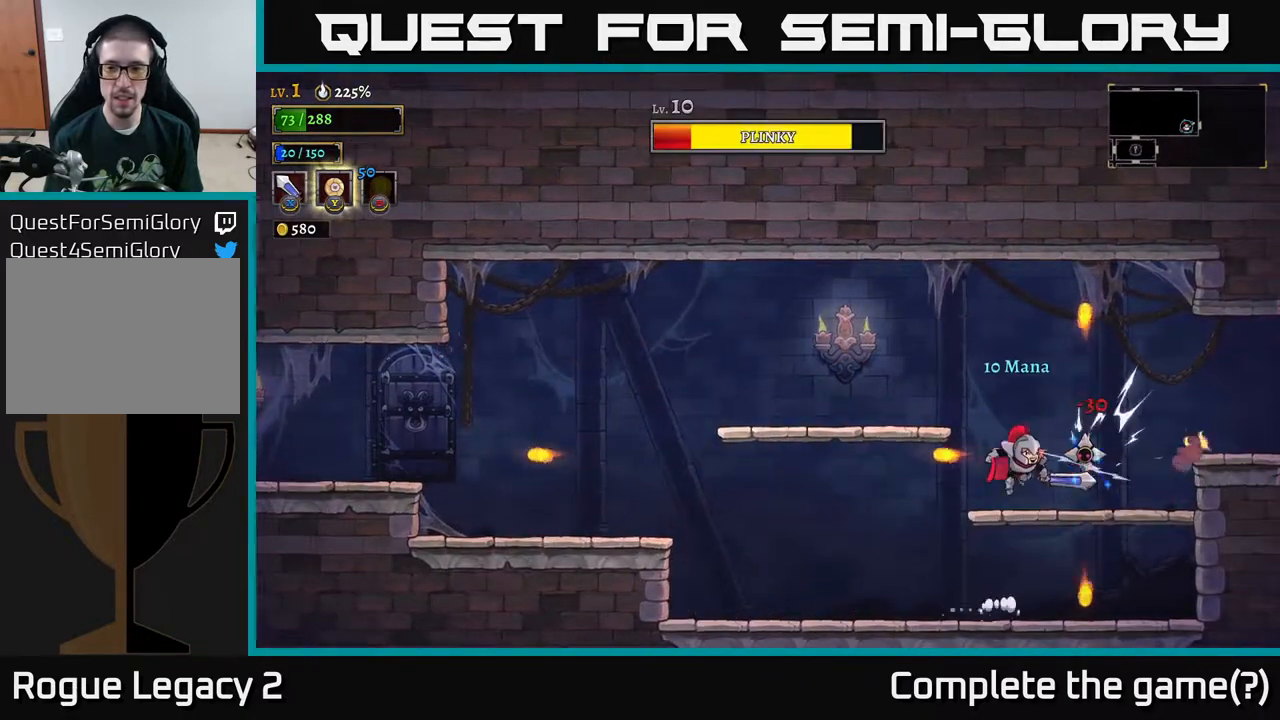
{"buttons": [], "left_stick": "right", "right_stick": "center", "events": [[17, "A", "up"], [183, "X", "down"], [367, "X", "up"], [467, "left_stick", "right"]]}
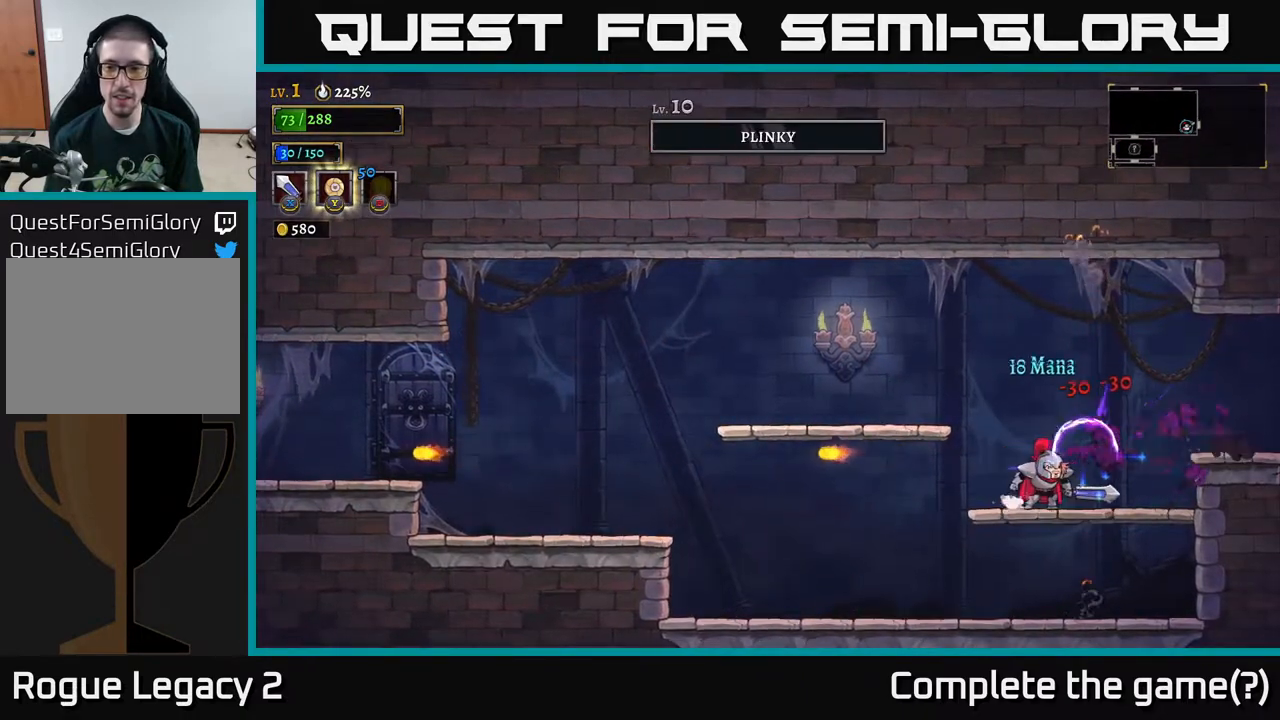
{"buttons": [], "left_stick": "left", "right_stick": "center", "events": [[200, "A", "down"], [250, "left_stick", "left"], [483, "A", "up"]]}
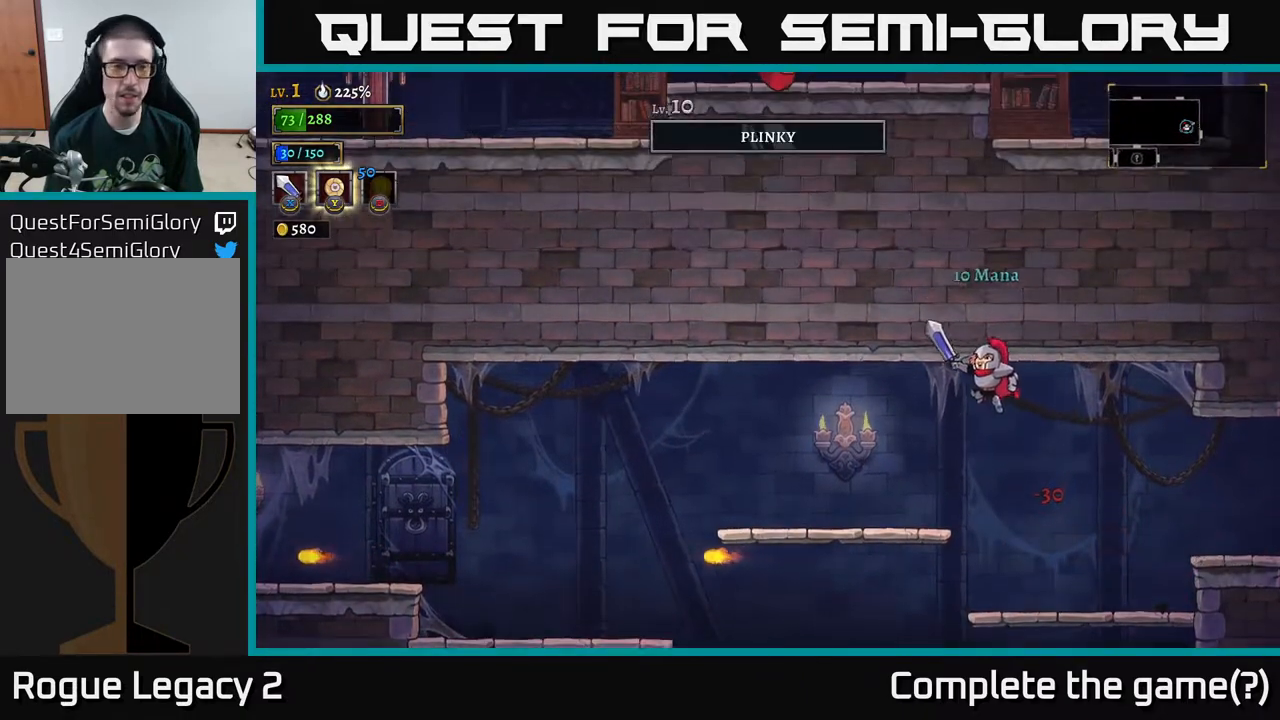
{"buttons": [], "left_stick": "left", "right_stick": "center", "events": []}
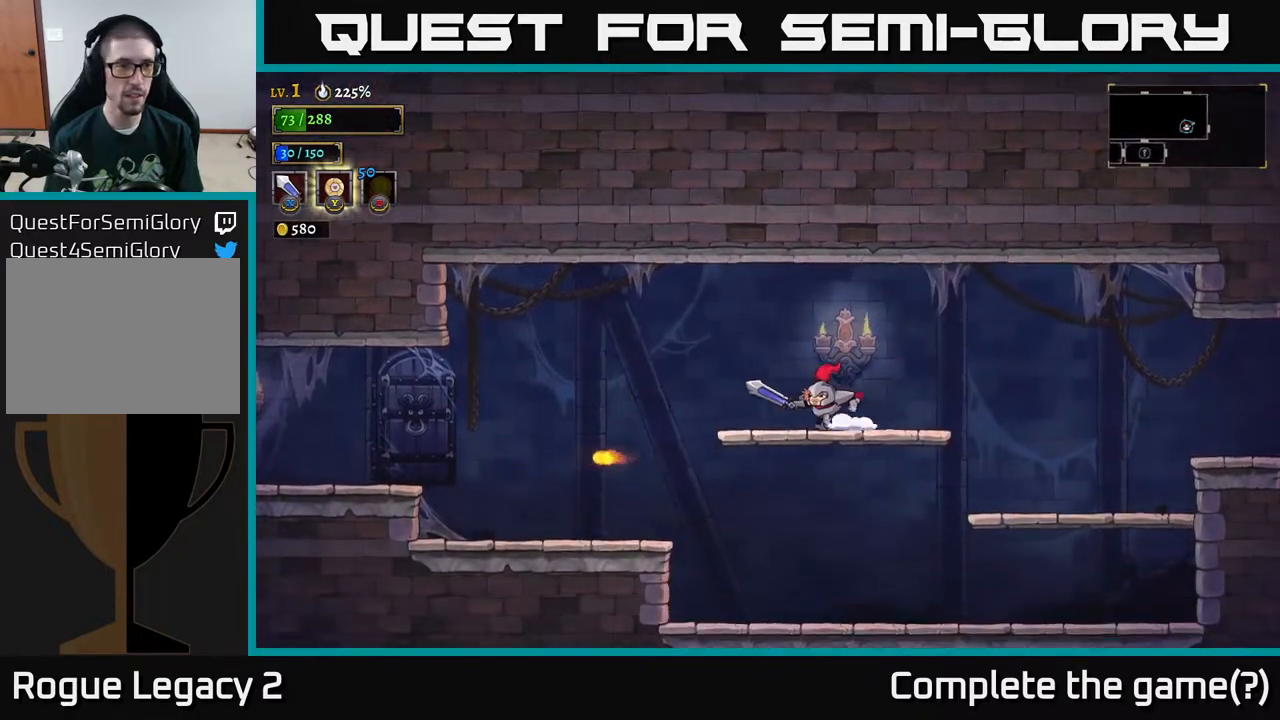
{"buttons": [], "left_stick": "right", "right_stick": "center", "events": [[133, "L2", "down"], [267, "L2", "up"], [317, "left_stick", "center"], [367, "left_stick", "right"]]}
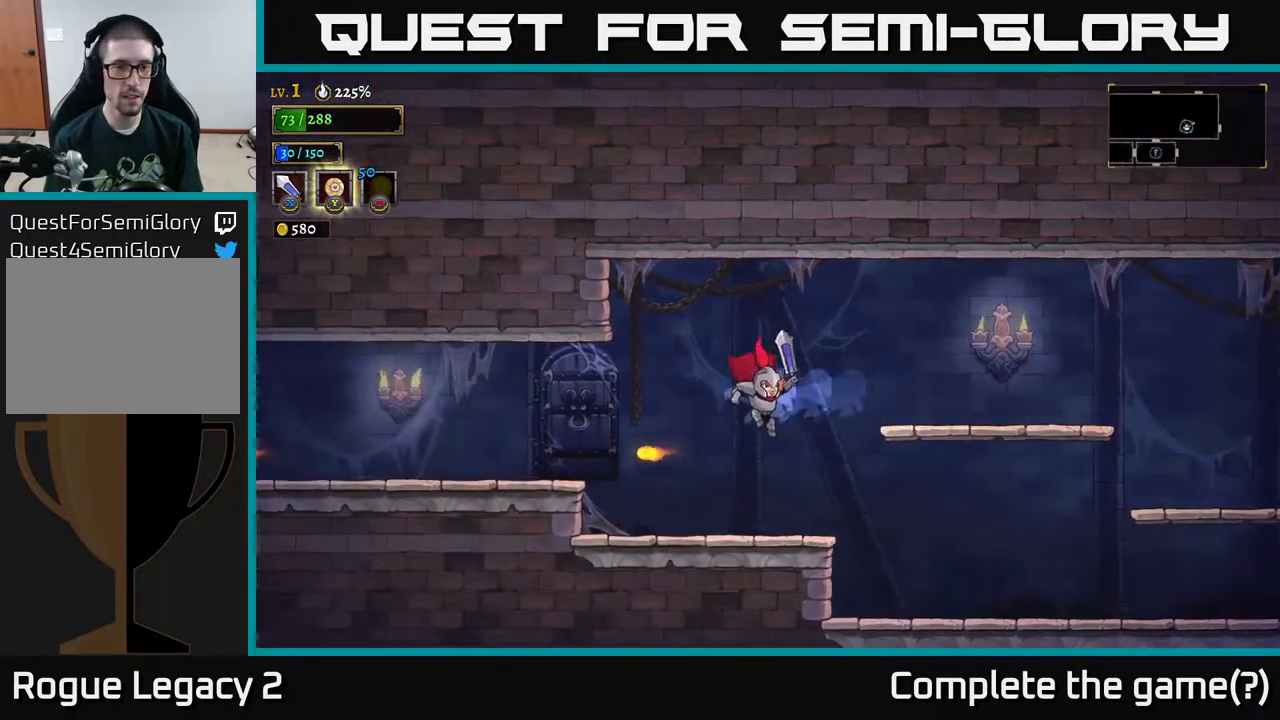
{"buttons": ["X"], "left_stick": "left", "right_stick": "center", "events": [[200, "left_stick", "left"], [483, "X", "down"]]}
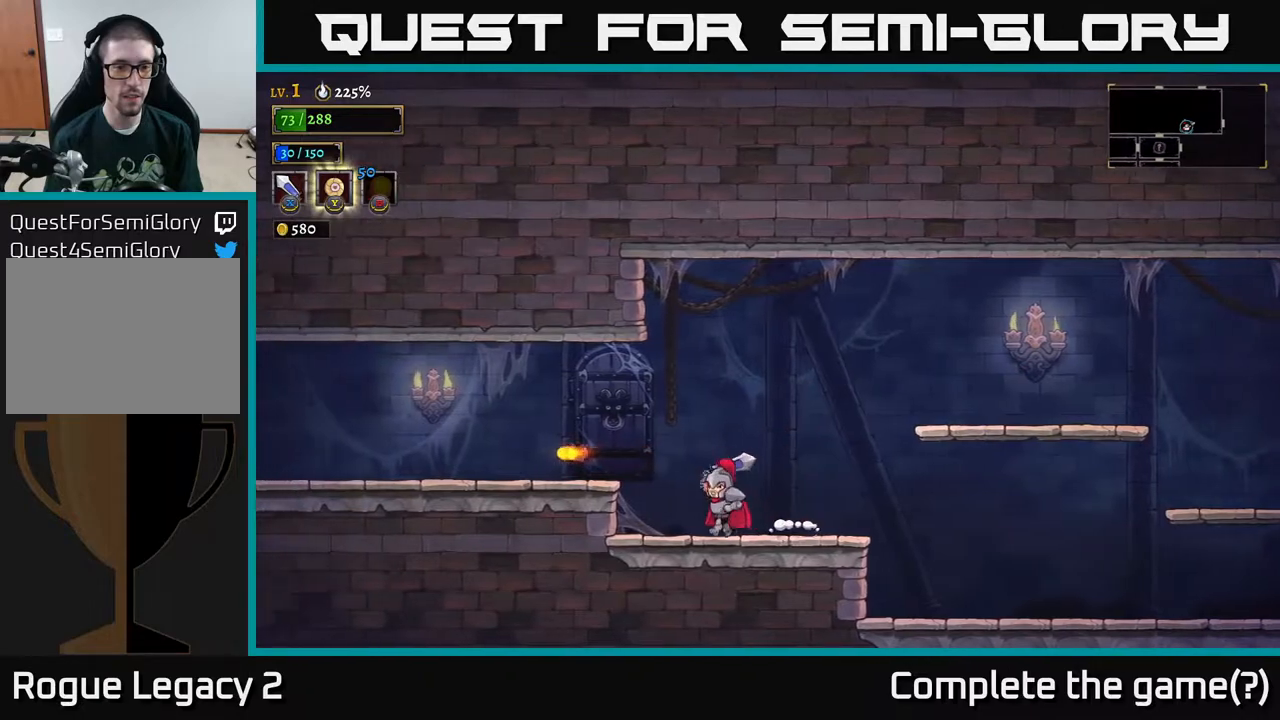
{"buttons": ["X"], "left_stick": "left", "right_stick": "center", "events": [[67, "A", "down"], [150, "X", "up"], [200, "A", "up"], [417, "X", "down"]]}
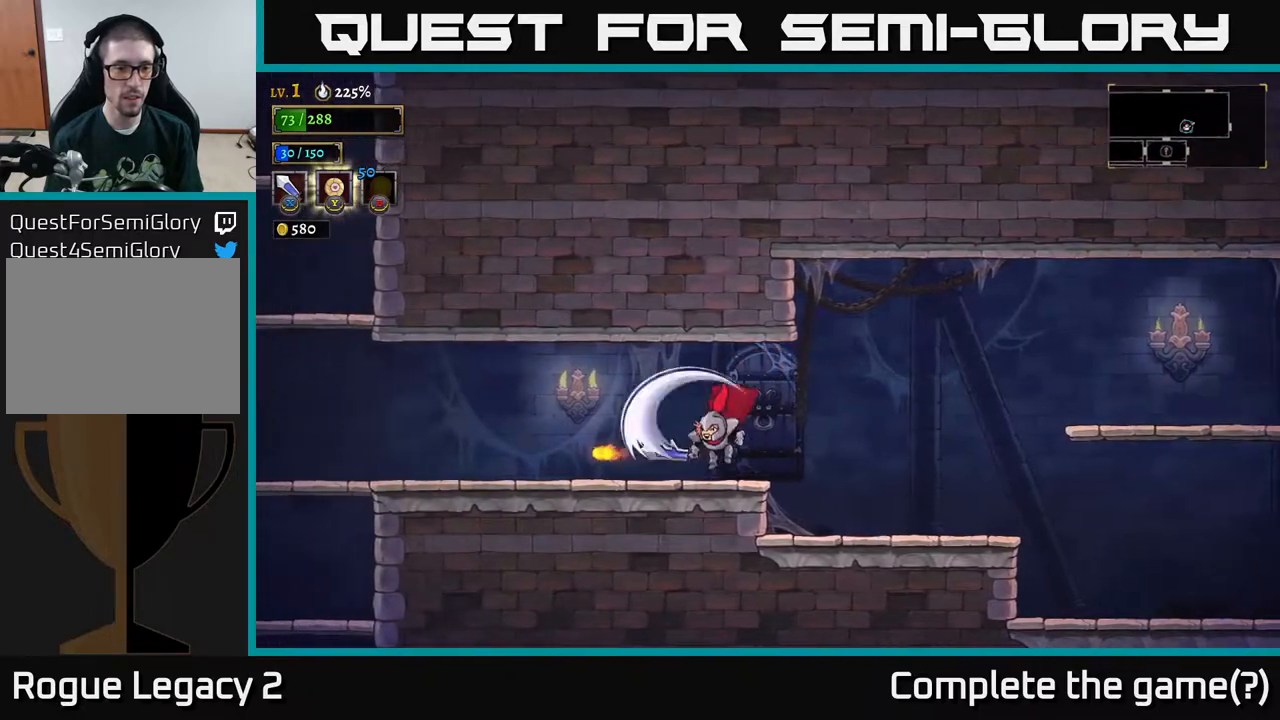
{"buttons": [], "left_stick": "left", "right_stick": "center", "events": [[100, "X", "up"], [317, "X", "down"], [383, "left_stick", "center"], [483, "X", "up"], [483, "left_stick", "left"]]}